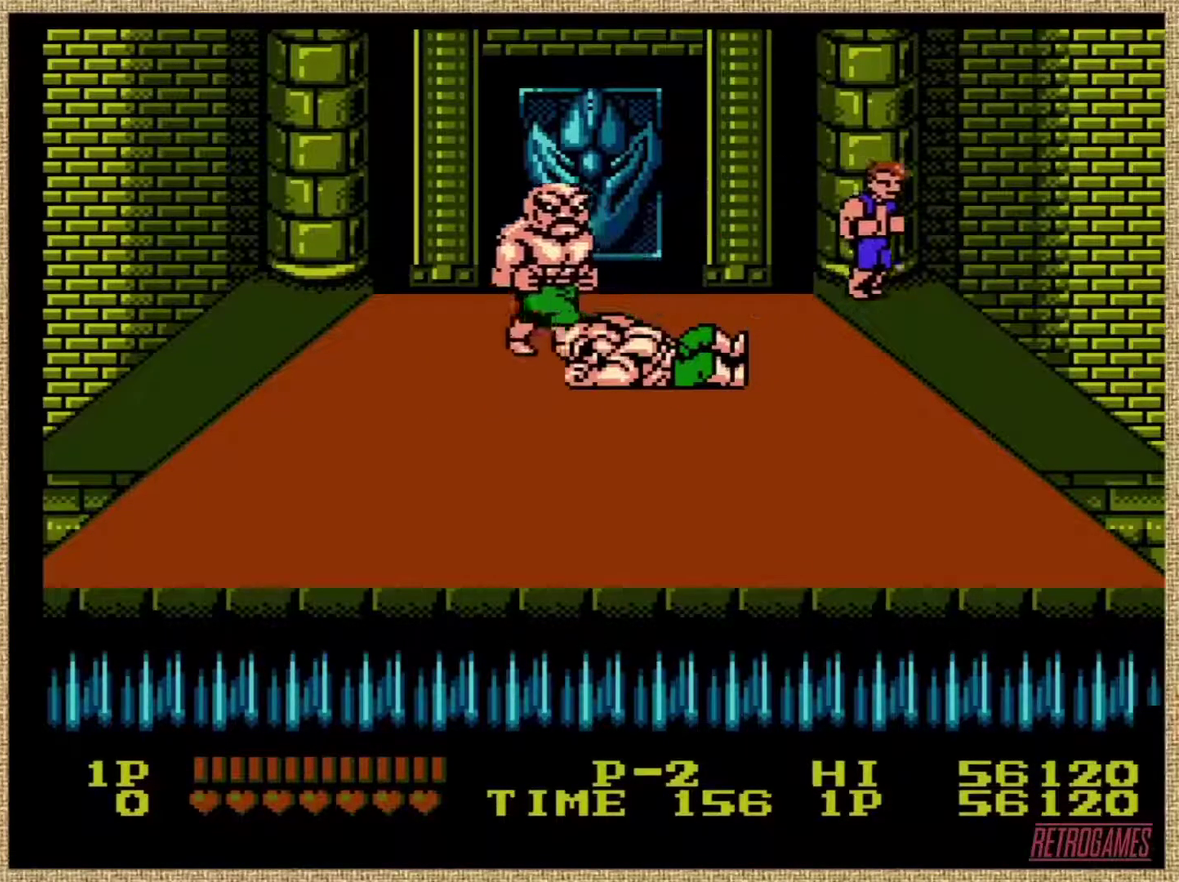
Gameplay with a controller (Nintendo layout); each line is a JSON object with the inputs held at the frame after it. "events" lists button and stick changes between this image and that frame as [ms after this image, input, new state], when the widget could be followed in between. Not read: DPAD_DOWN DPAD_LEFT DPAD_RIGHT L3 R3.
{"buttons": [], "events": []}
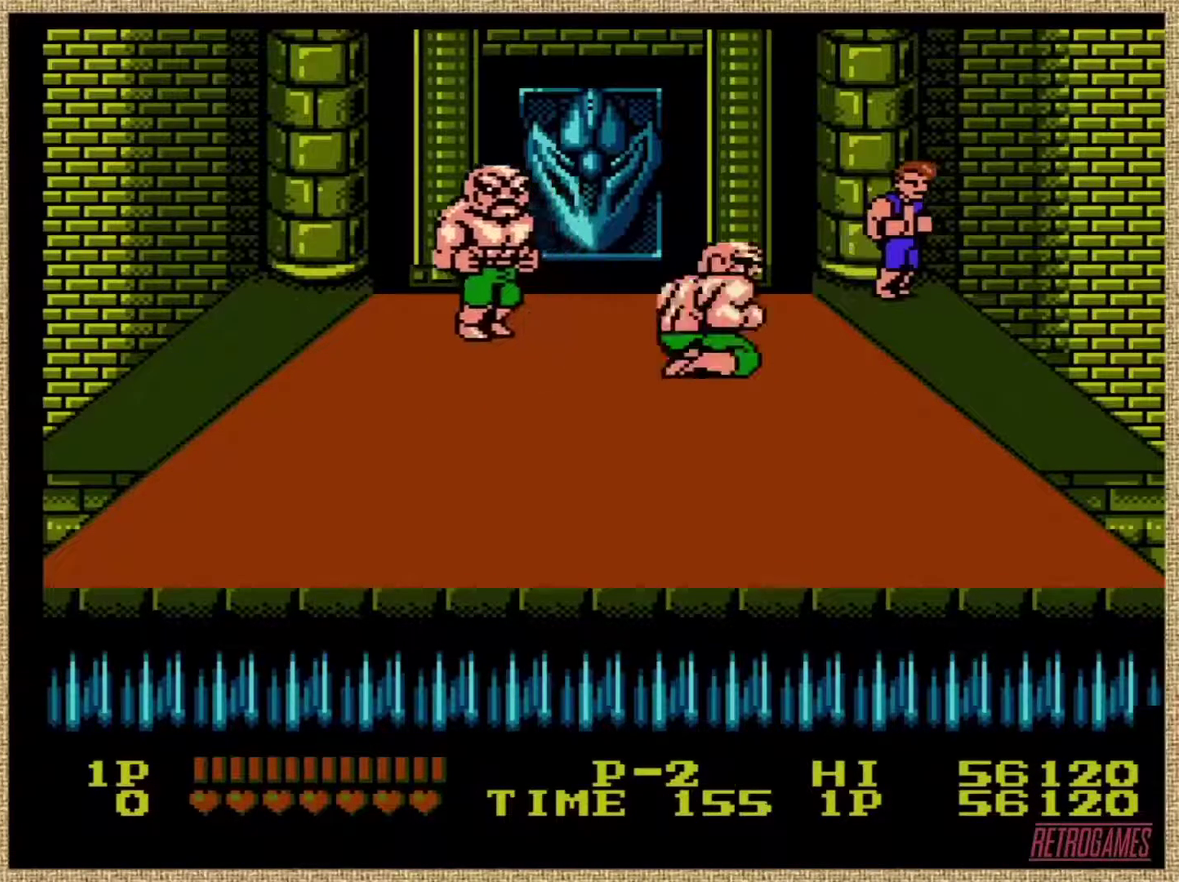
{"buttons": ["A"], "events": [[506, "A", "down"]]}
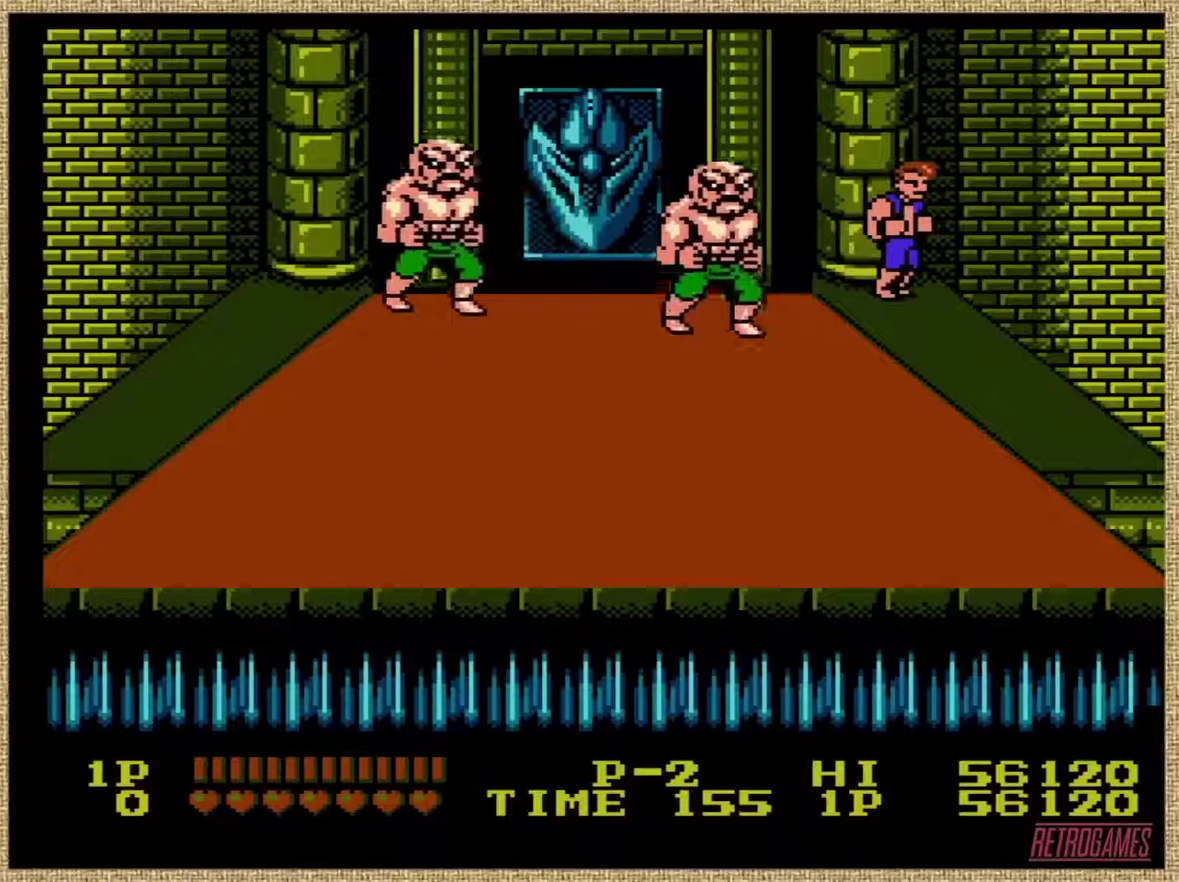
{"buttons": ["A"], "events": [[135, "A", "up"], [219, "A", "down"], [320, "A", "up"], [455, "A", "down"]]}
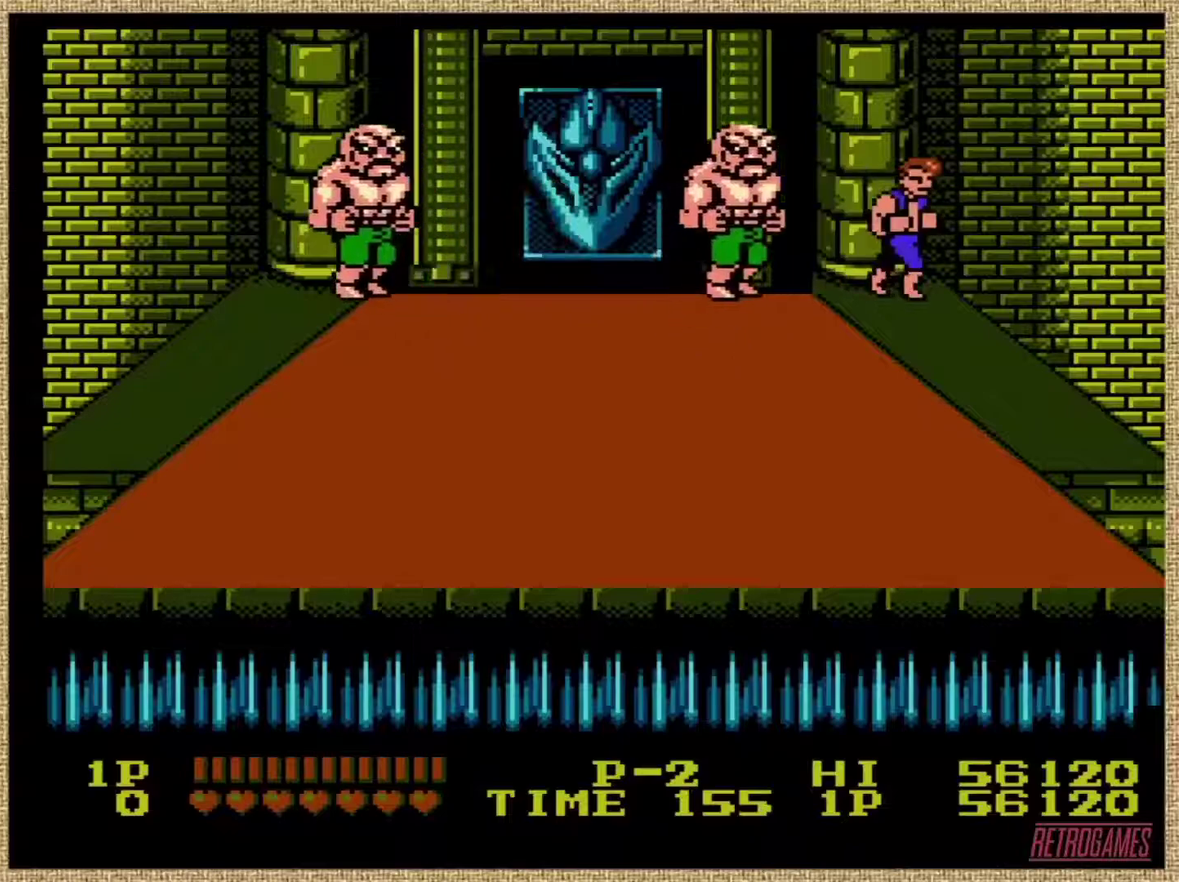
{"buttons": ["A"], "events": [[84, "A", "up"], [135, "A", "down"], [371, "A", "up"], [455, "A", "down"]]}
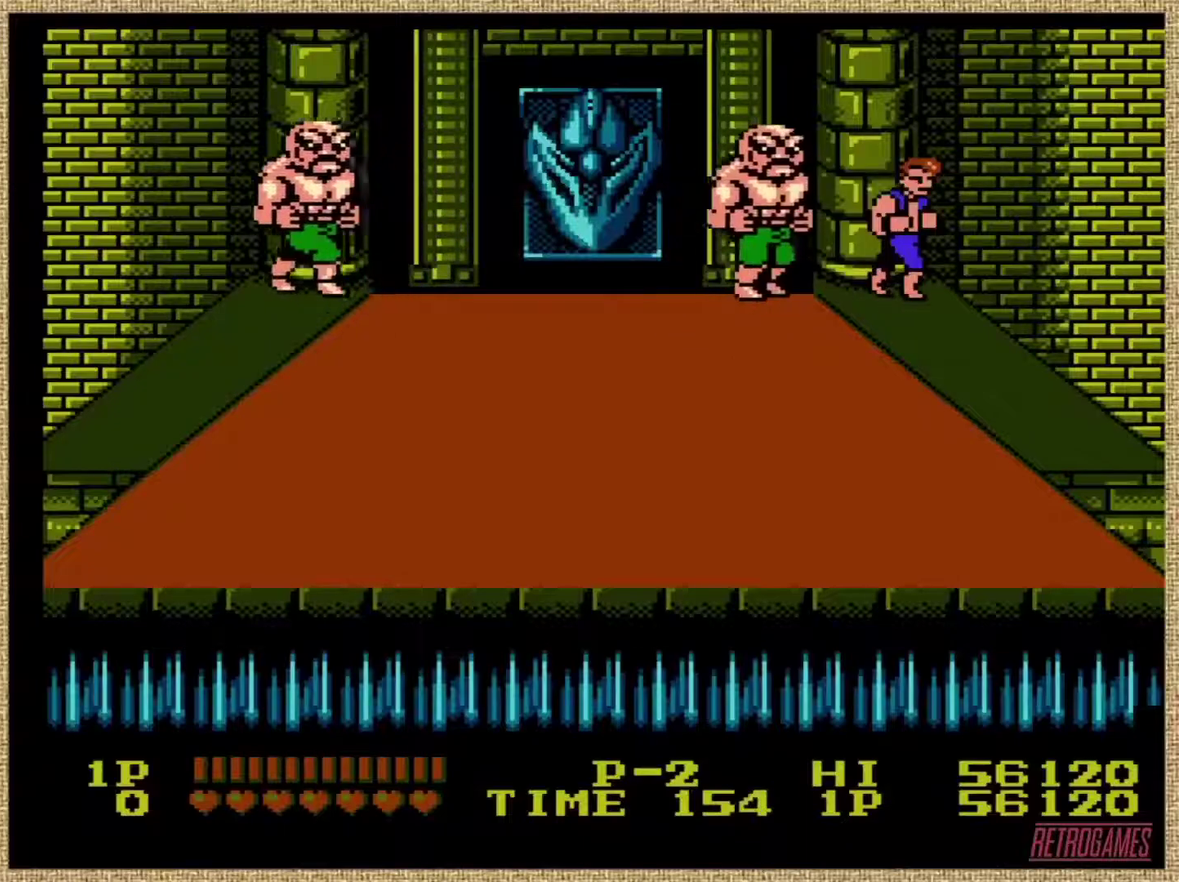
{"buttons": [], "events": [[354, "A", "up"]]}
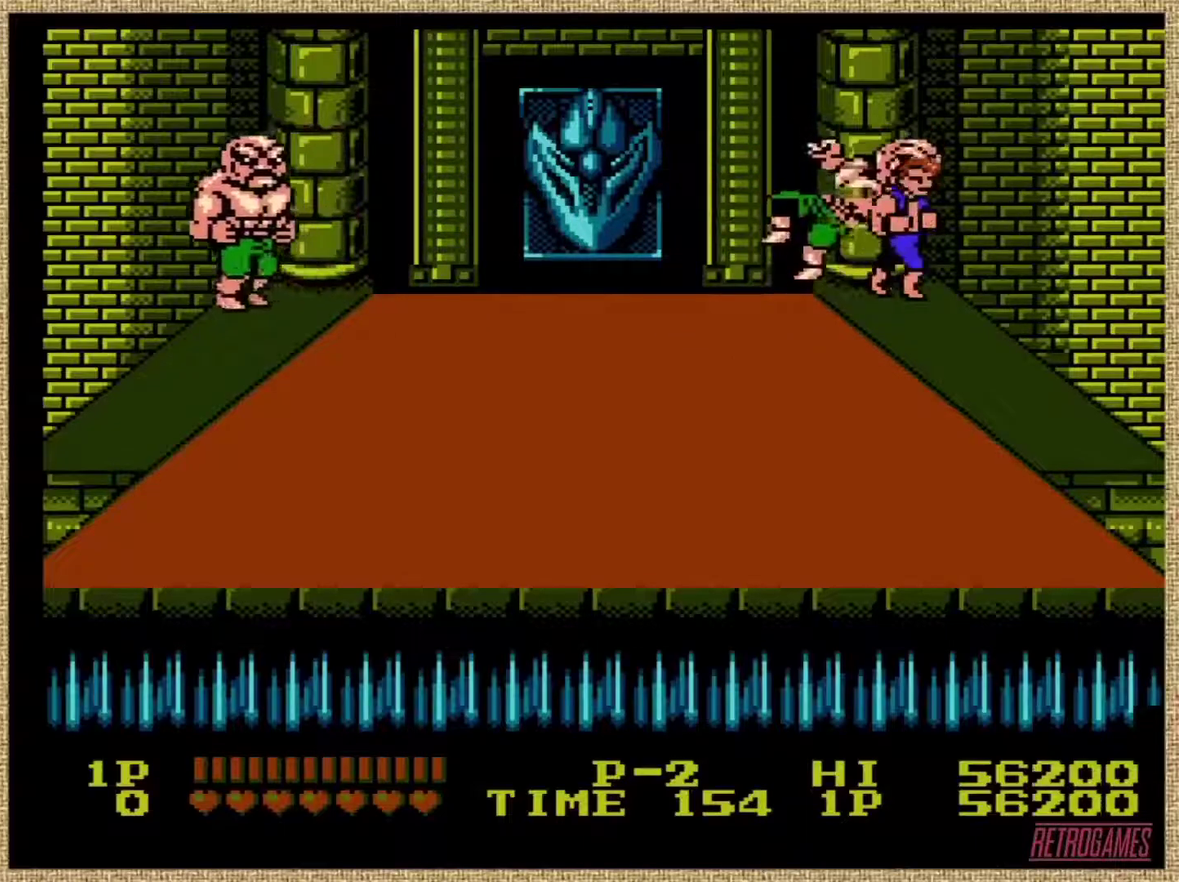
{"buttons": [], "events": []}
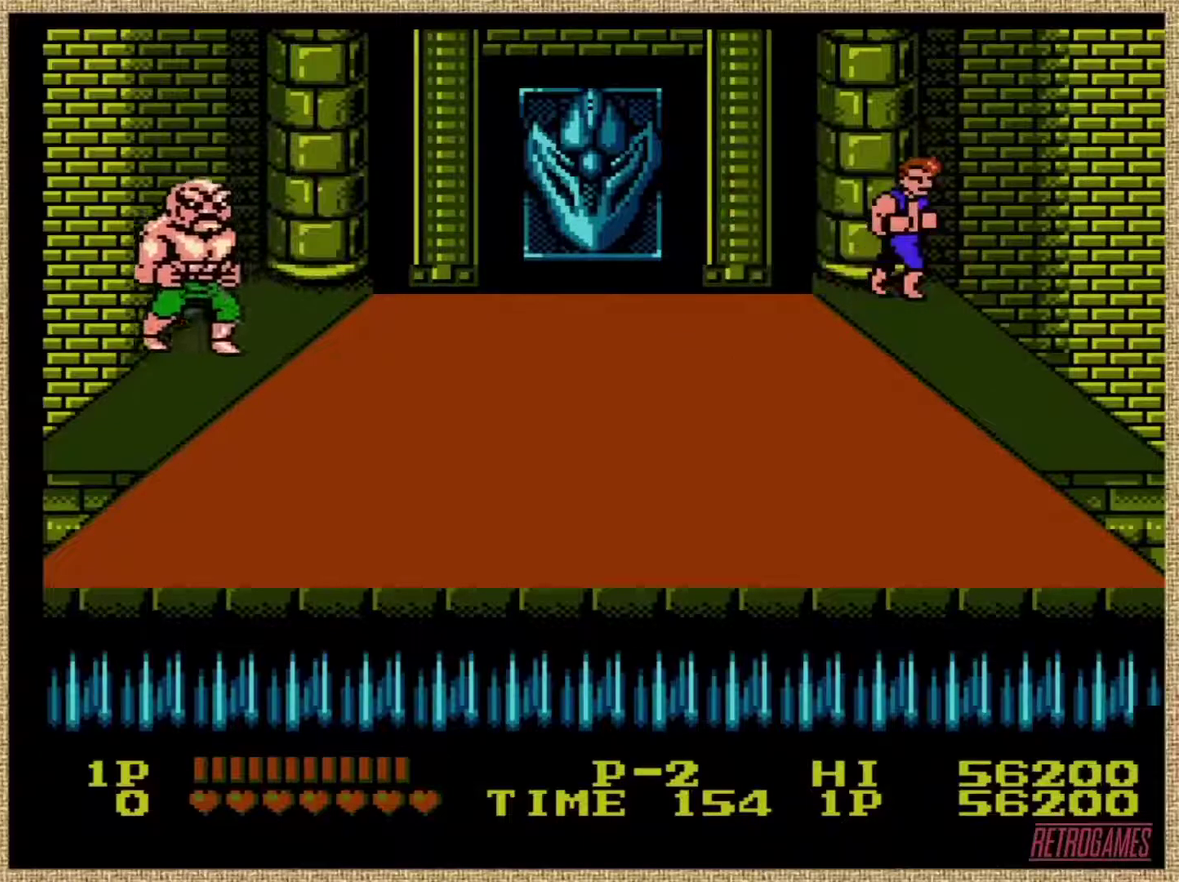
{"buttons": [], "events": []}
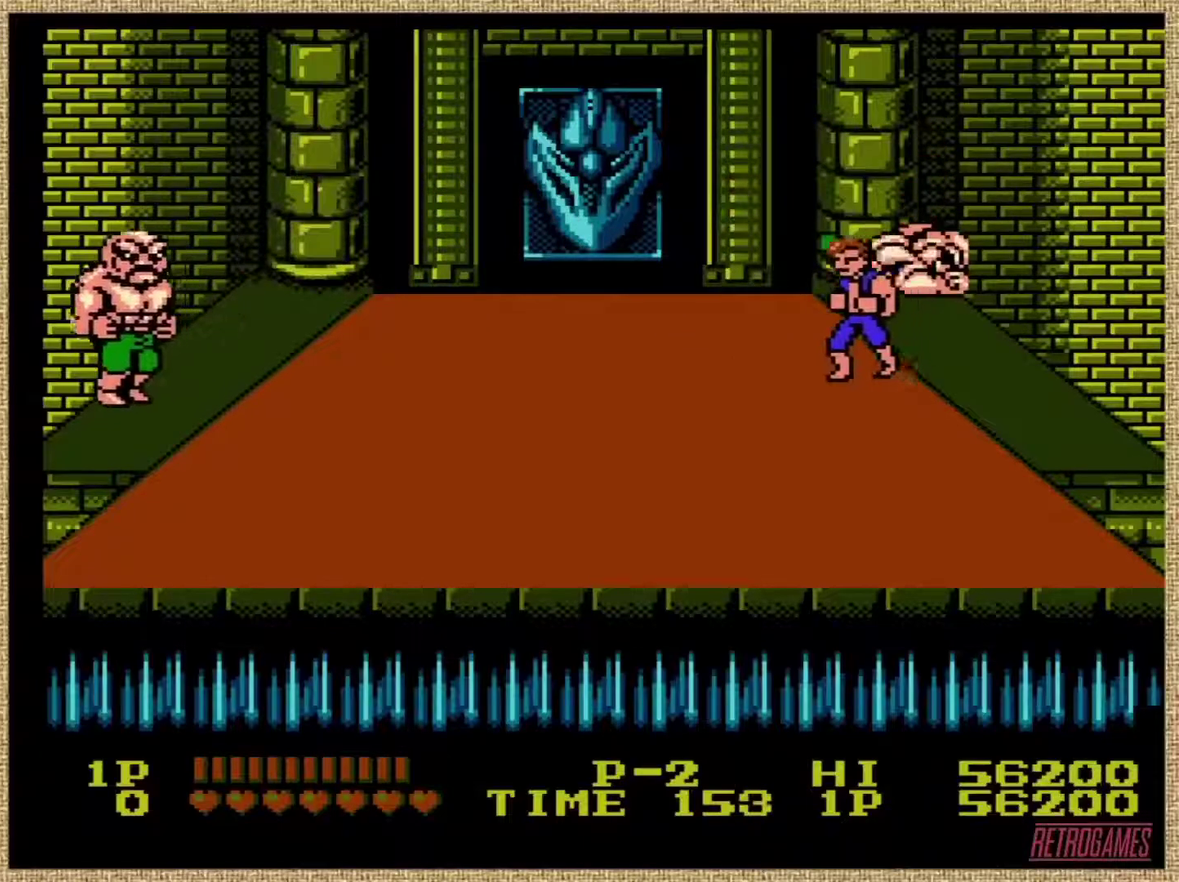
{"buttons": [], "events": []}
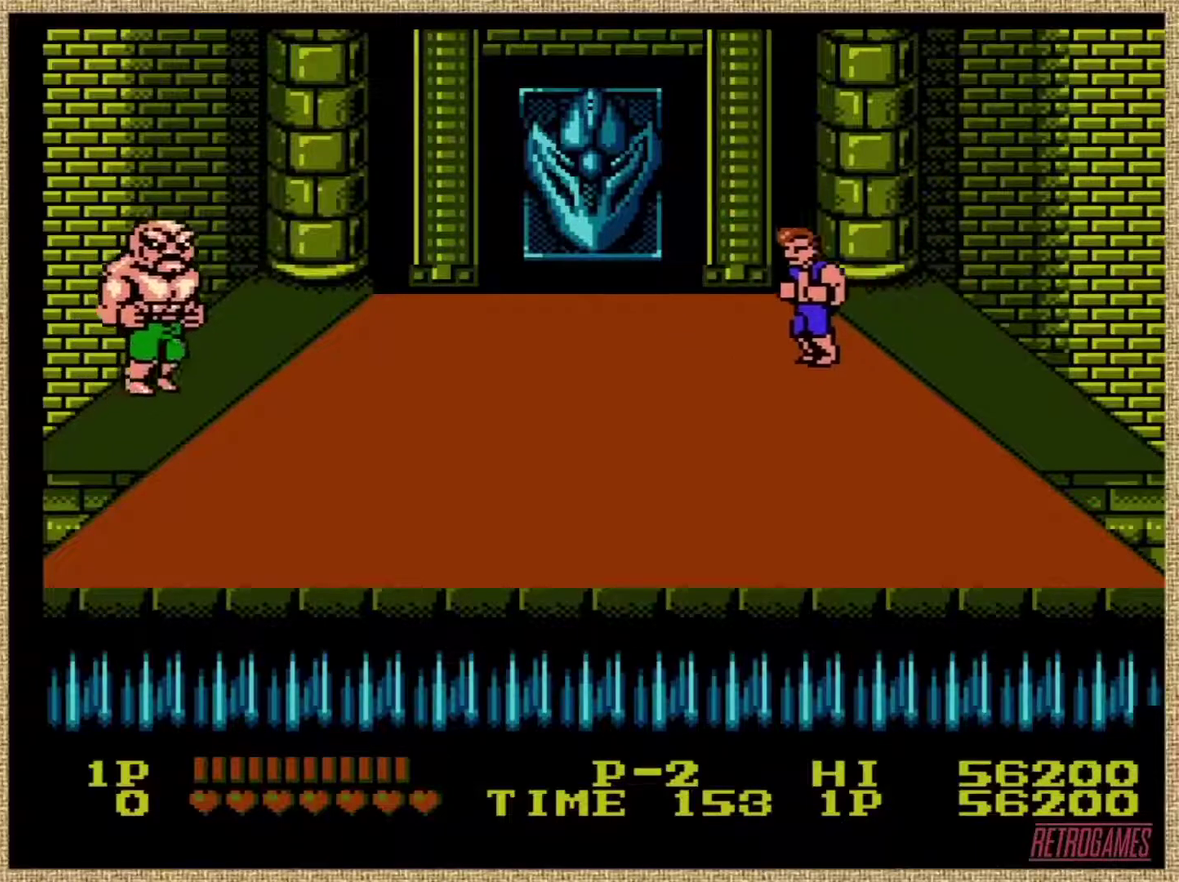
{"buttons": [], "events": []}
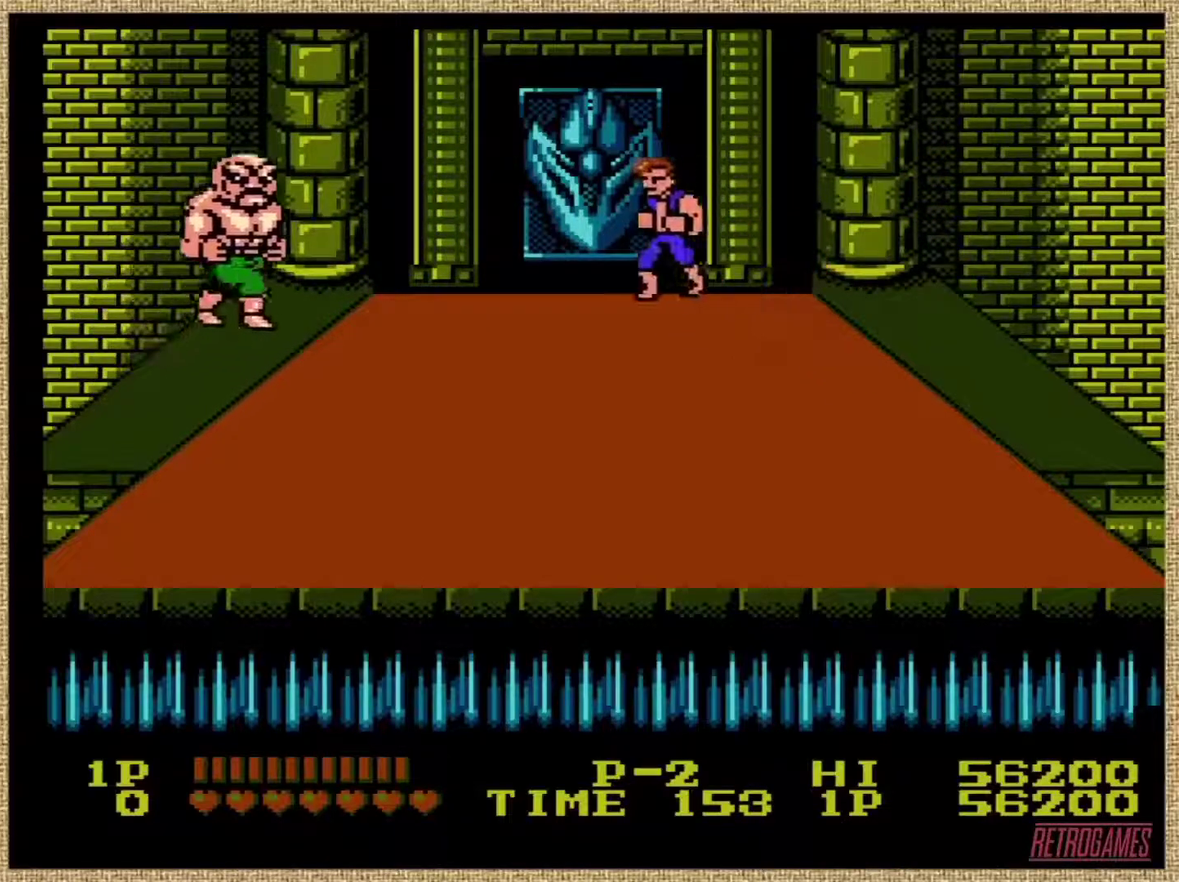
{"buttons": [], "events": []}
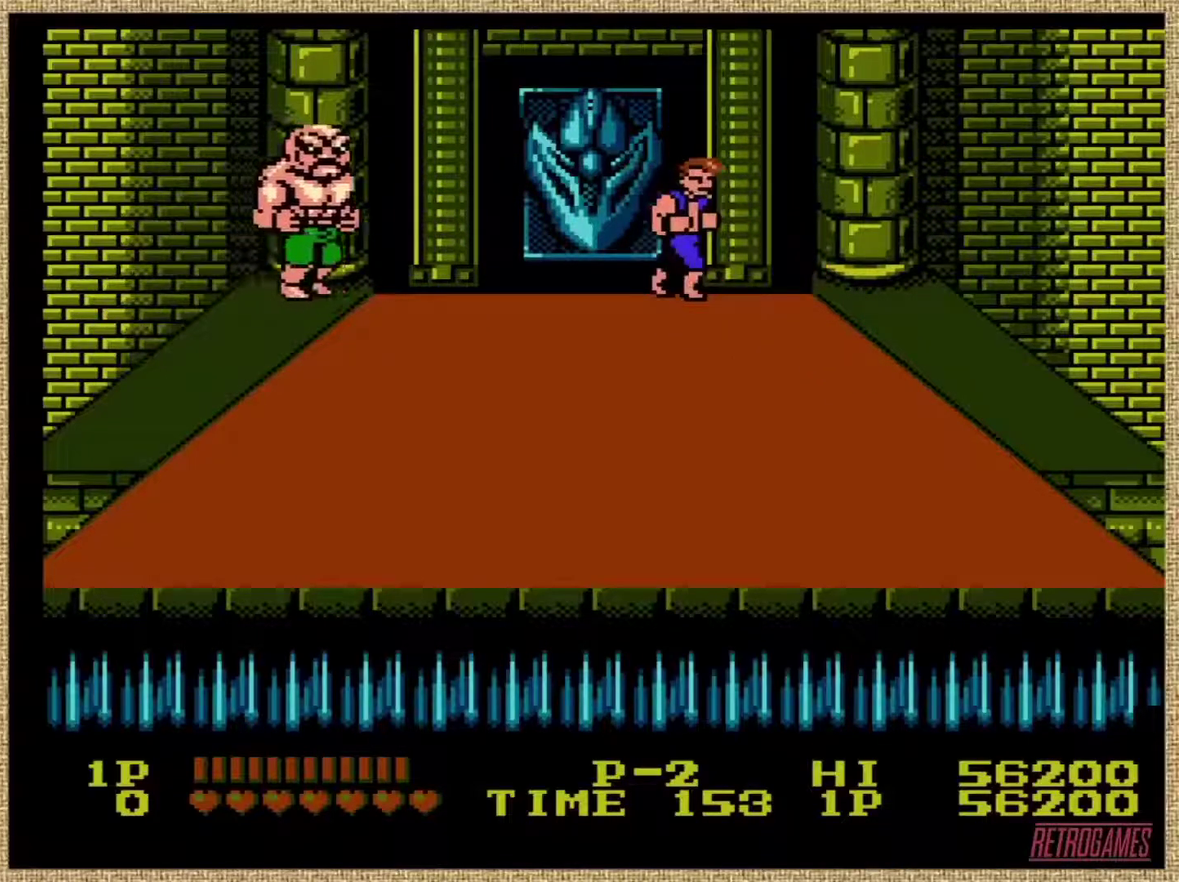
{"buttons": [], "events": []}
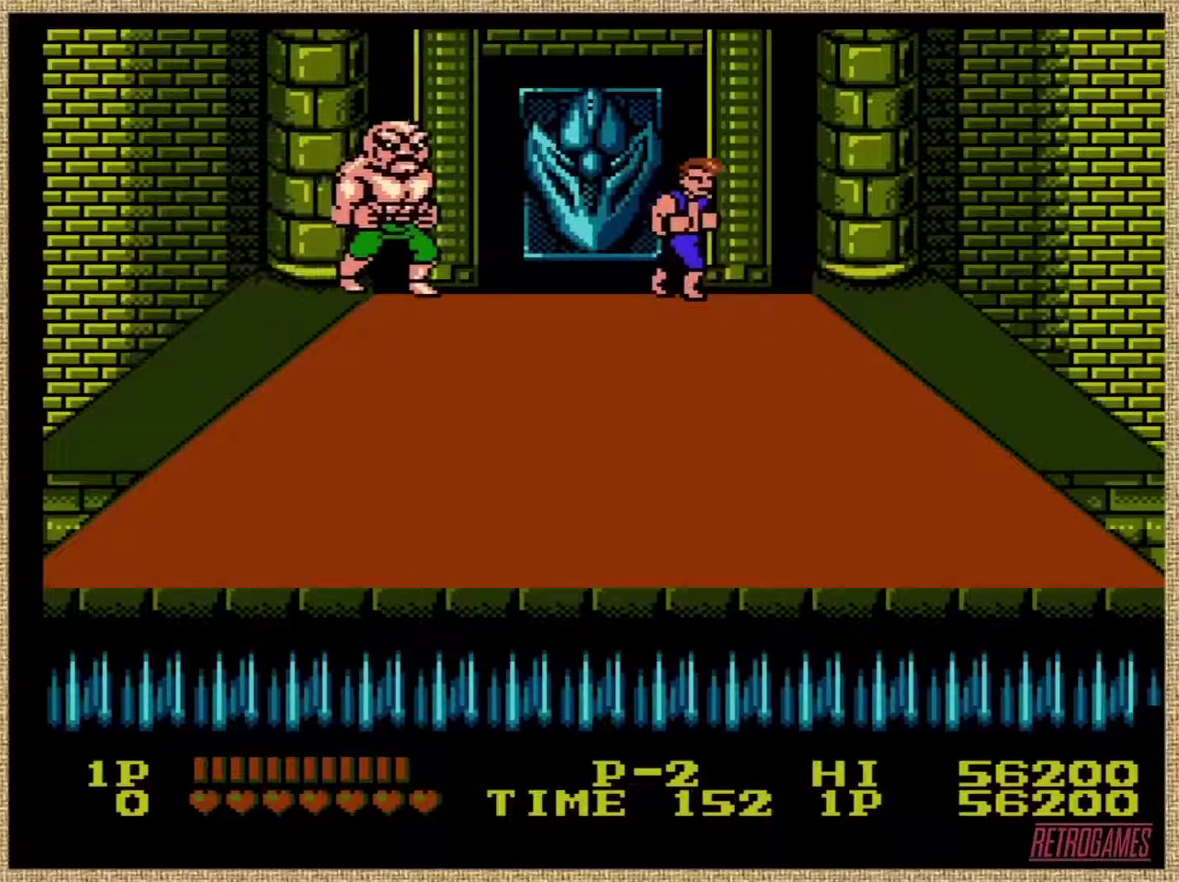
{"buttons": [], "events": []}
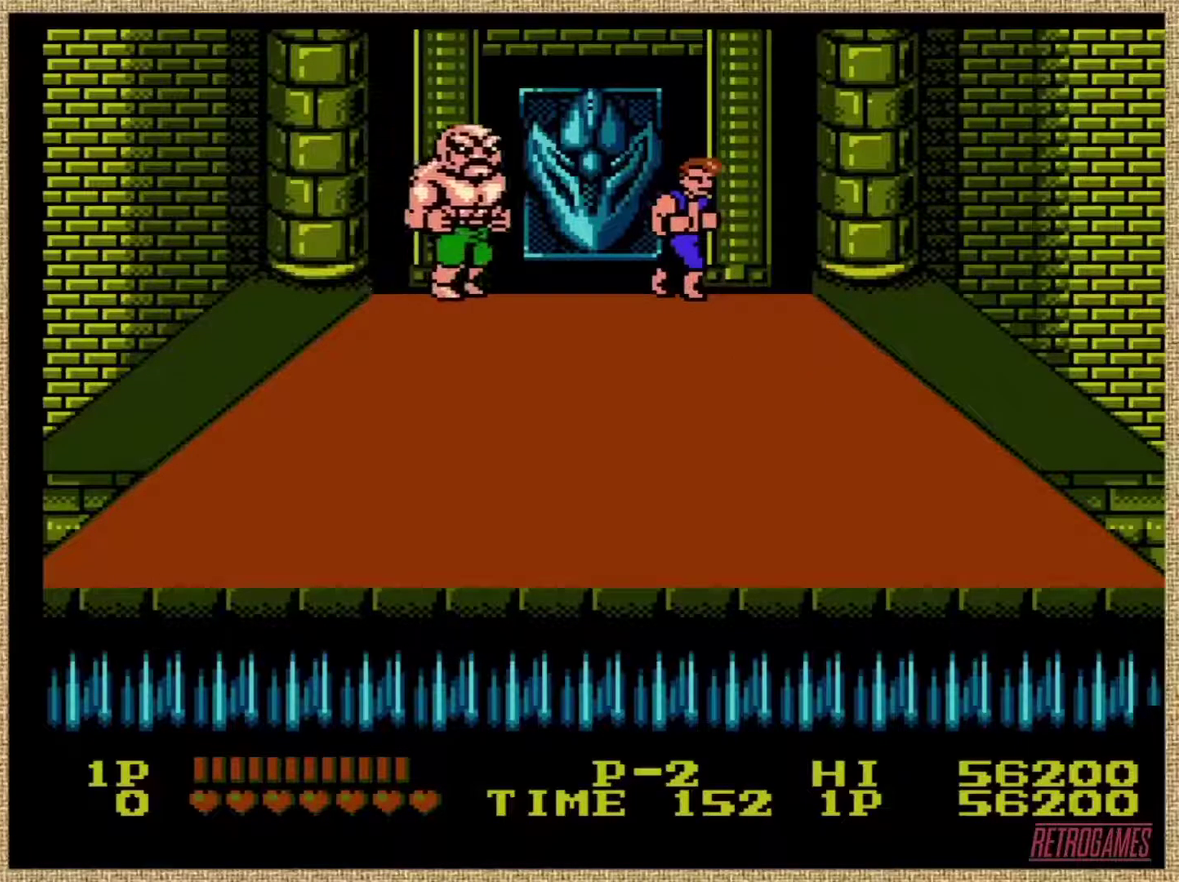
{"buttons": ["A"], "events": [[236, "A", "down"]]}
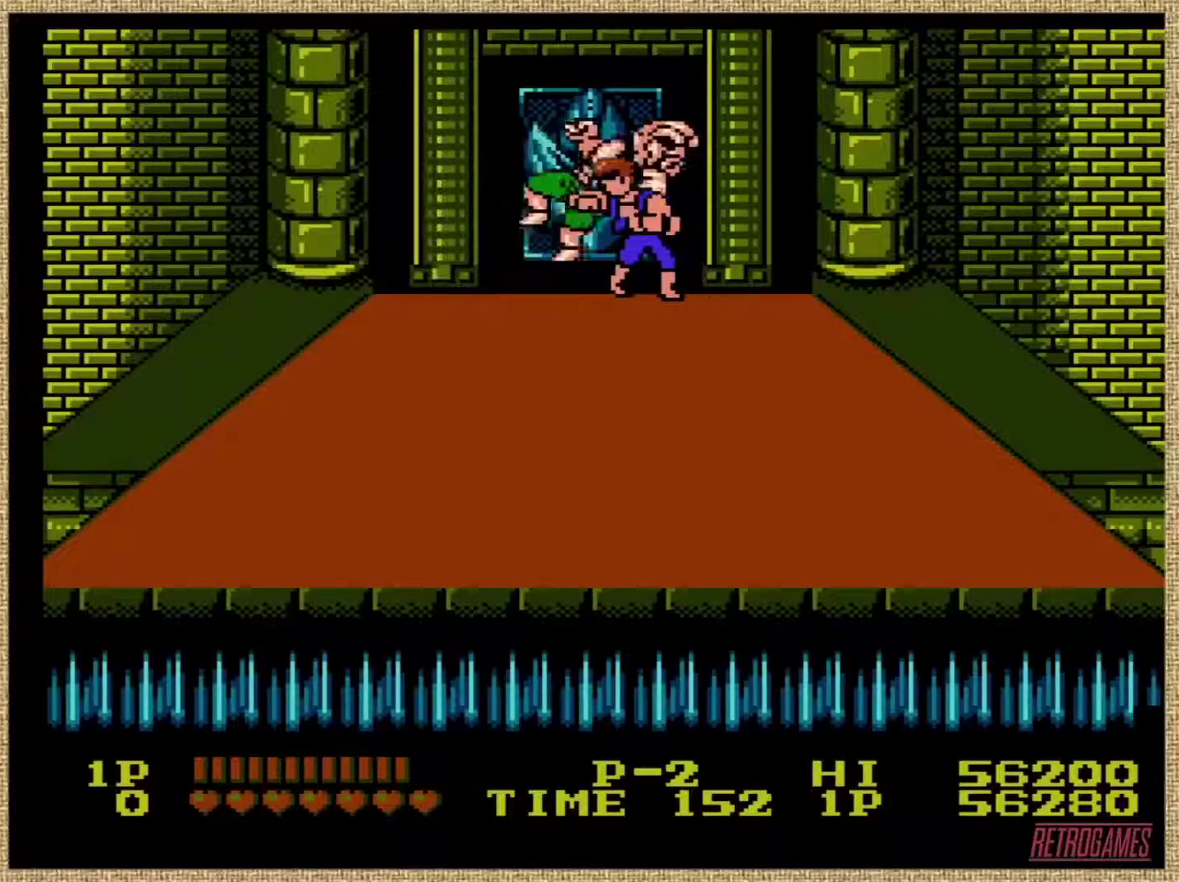
{"buttons": [], "events": [[270, "A", "up"]]}
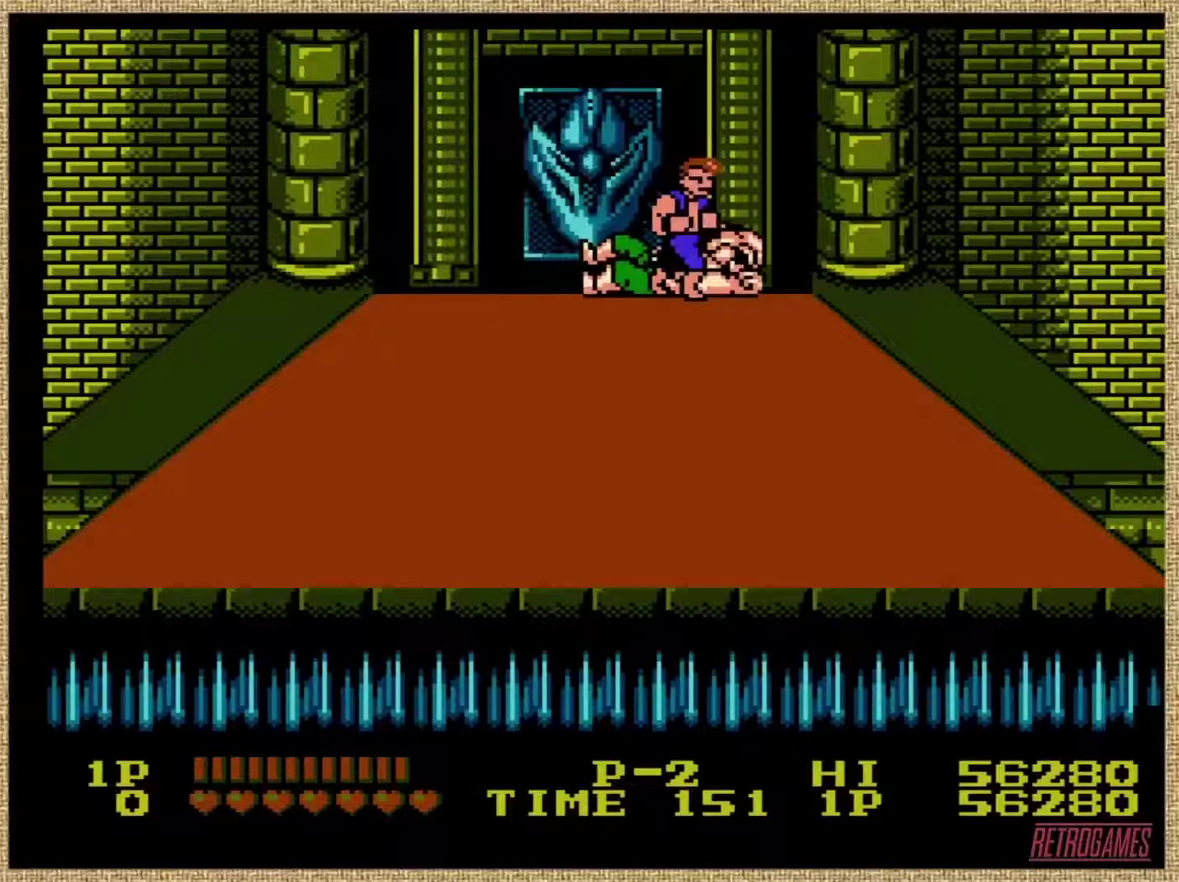
{"buttons": [], "events": []}
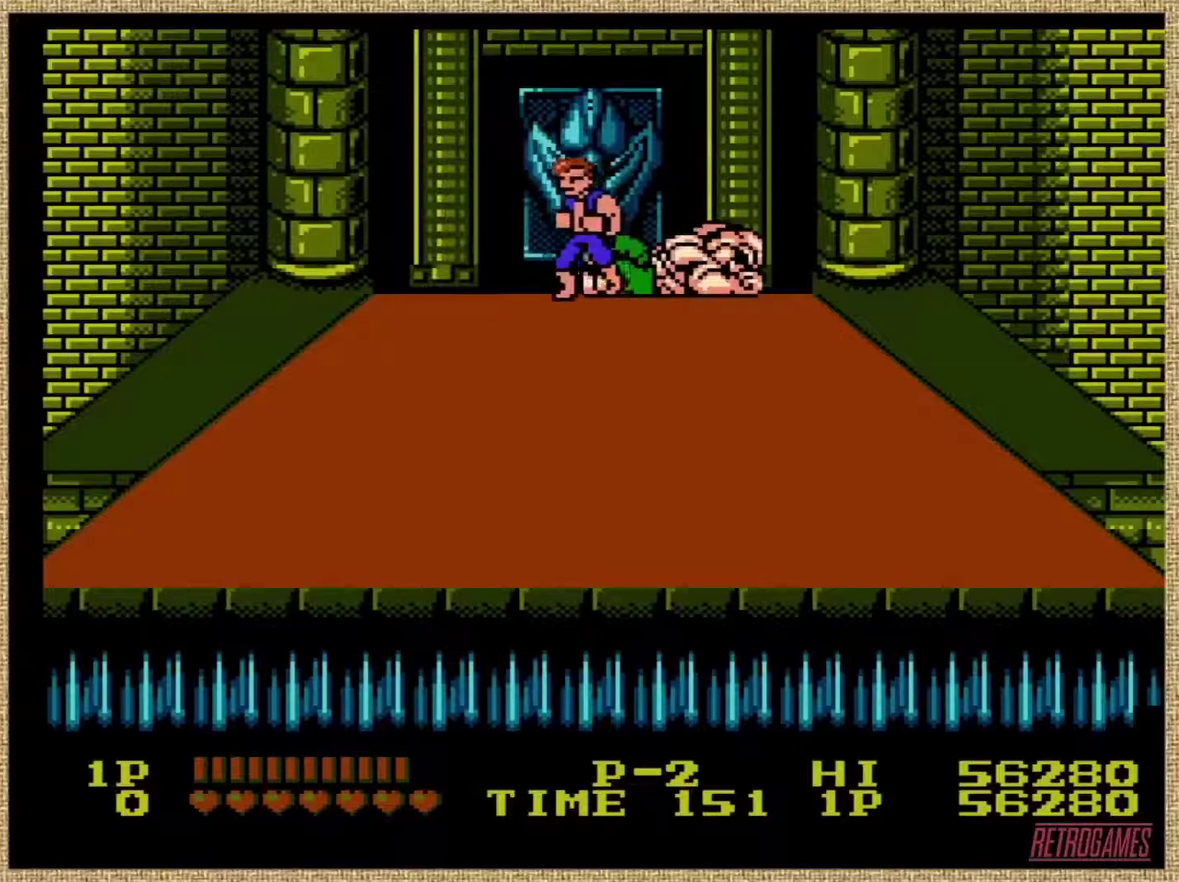
{"buttons": [], "events": []}
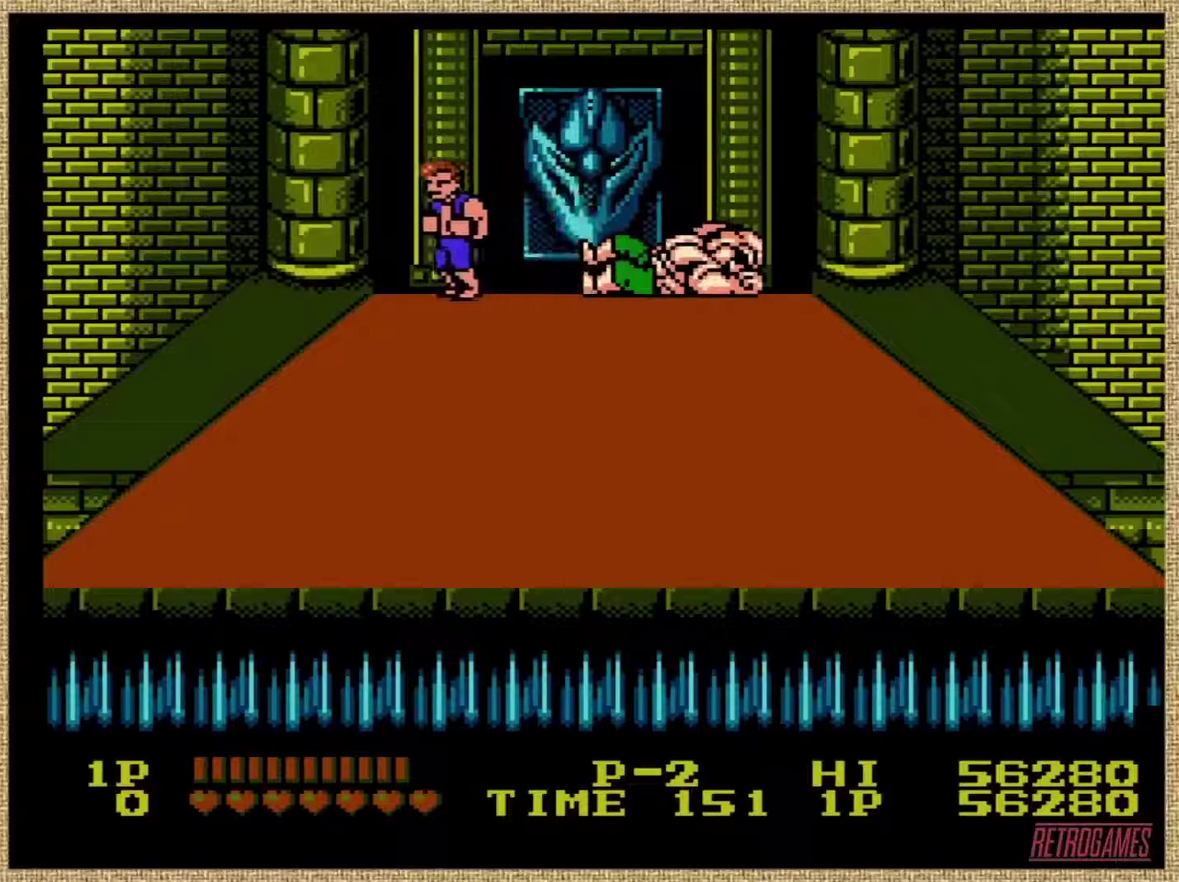
{"buttons": [], "events": []}
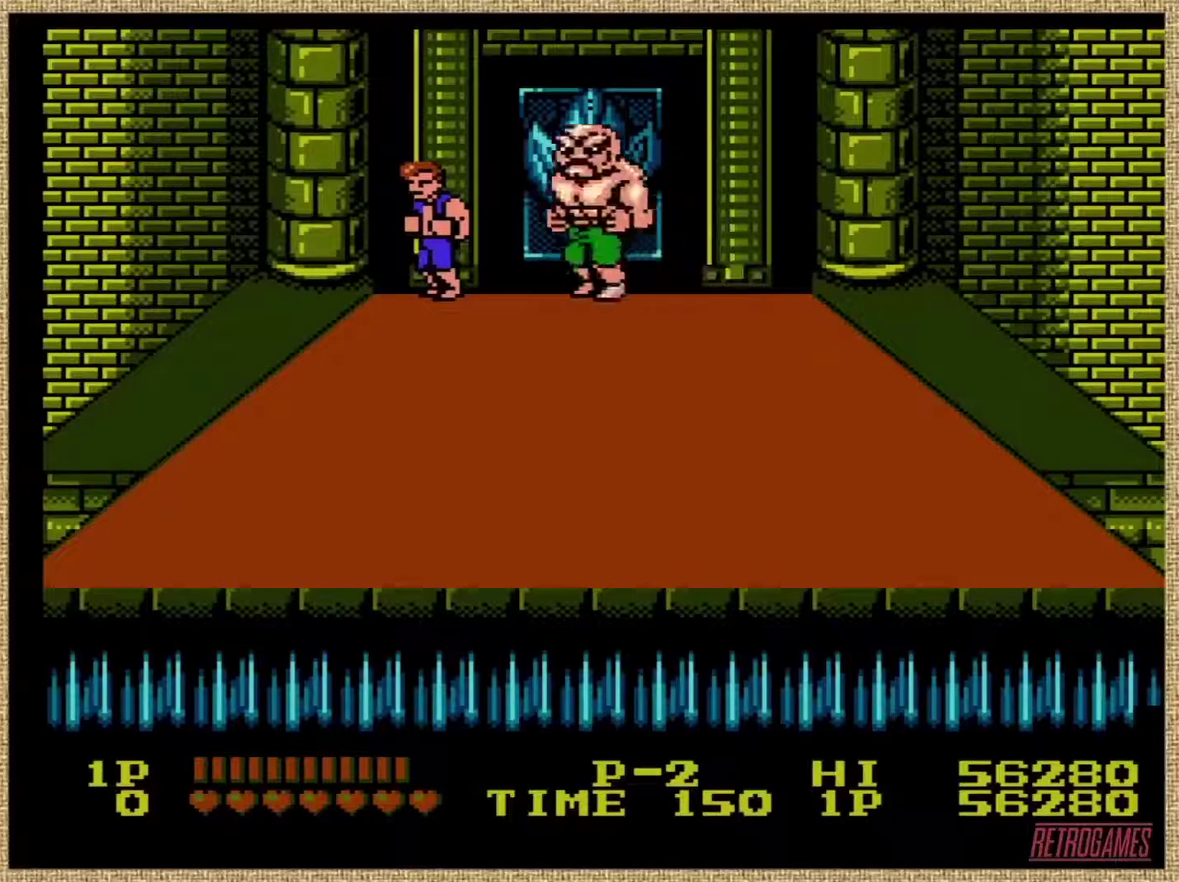
{"buttons": [], "events": [[33, "A", "down"], [151, "A", "up"], [202, "A", "down"], [404, "A", "up"]]}
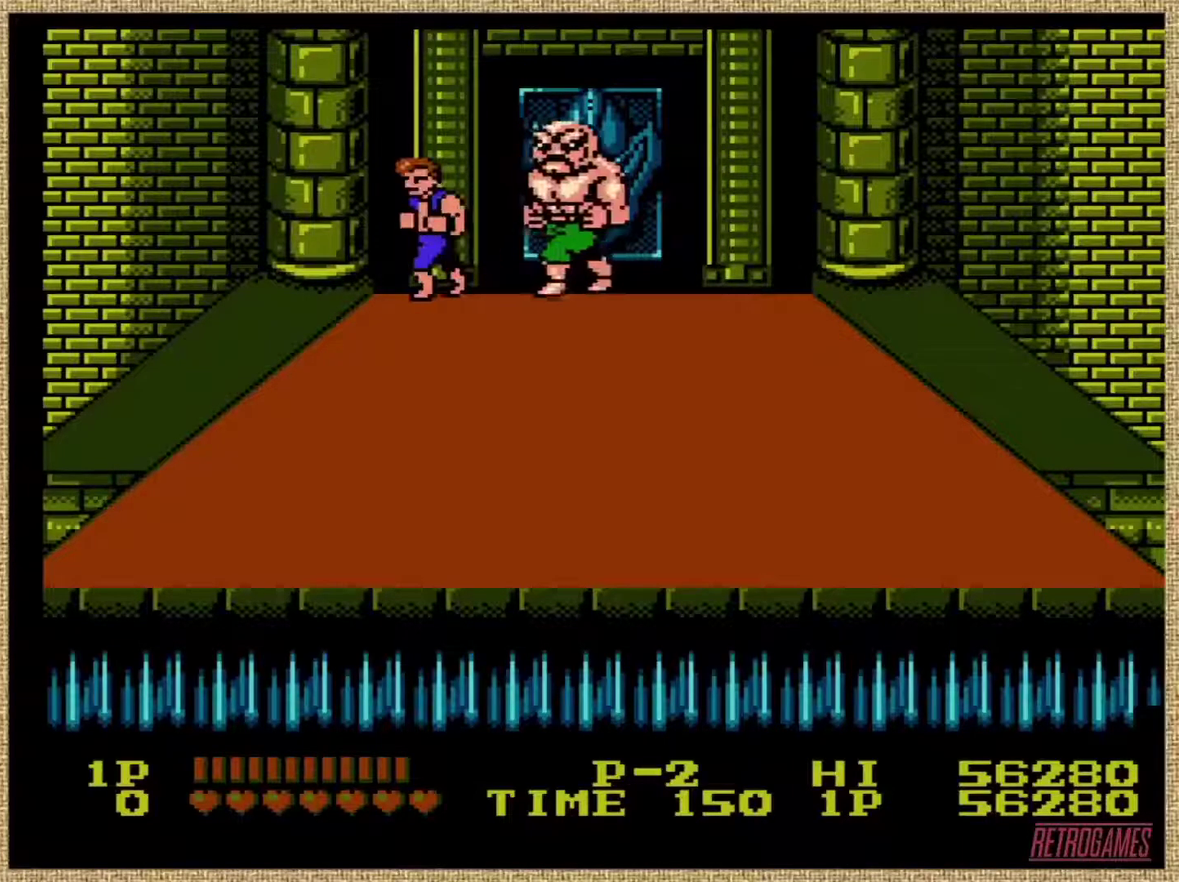
{"buttons": [], "events": [[17, "A", "down"], [118, "A", "up"], [168, "A", "down"], [371, "A", "up"]]}
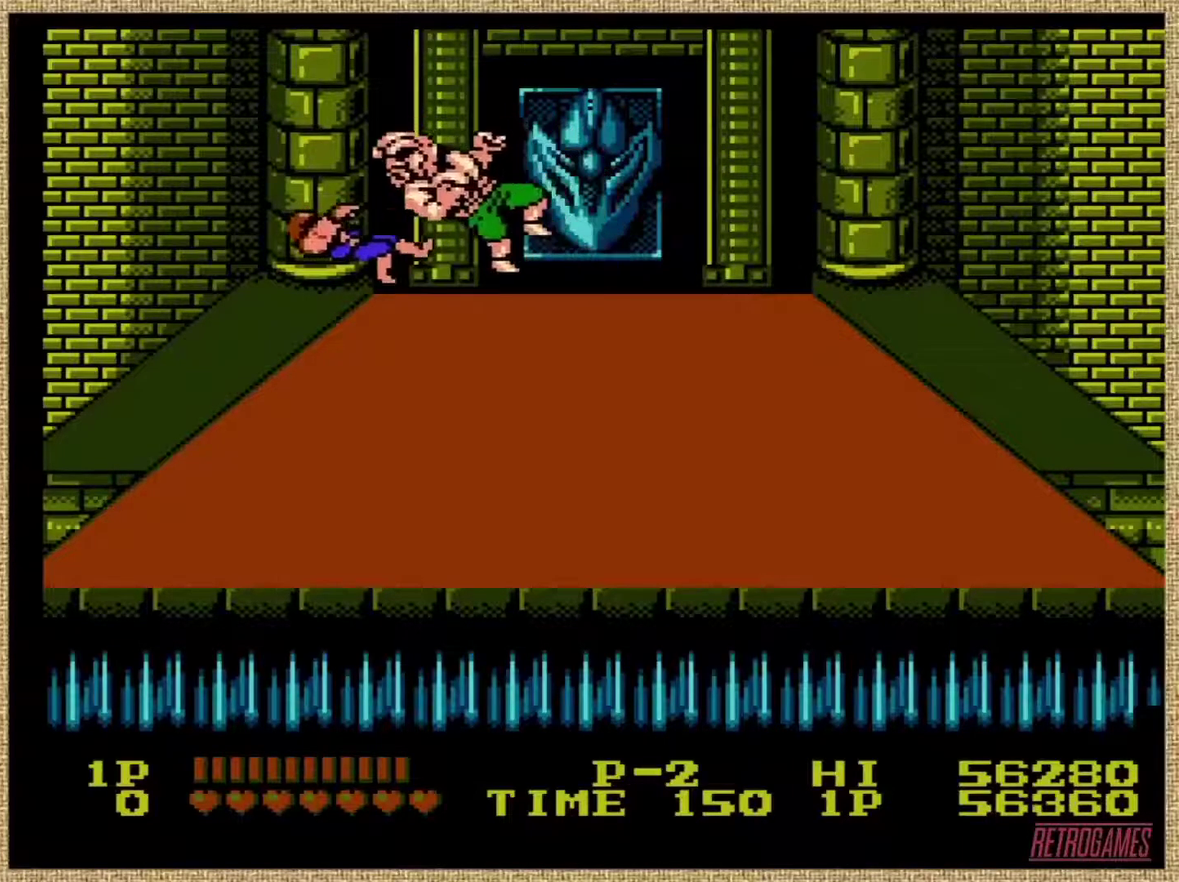
{"buttons": [], "events": []}
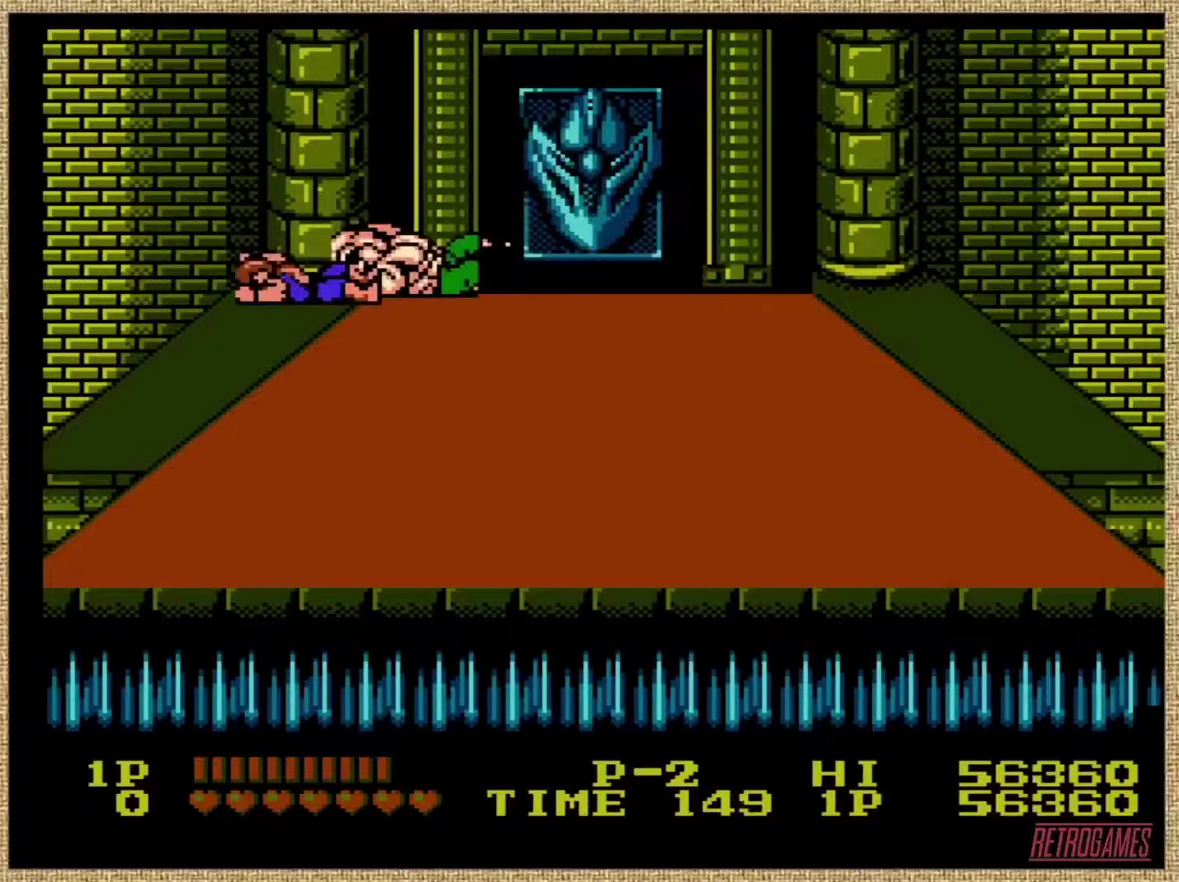
{"buttons": [], "events": []}
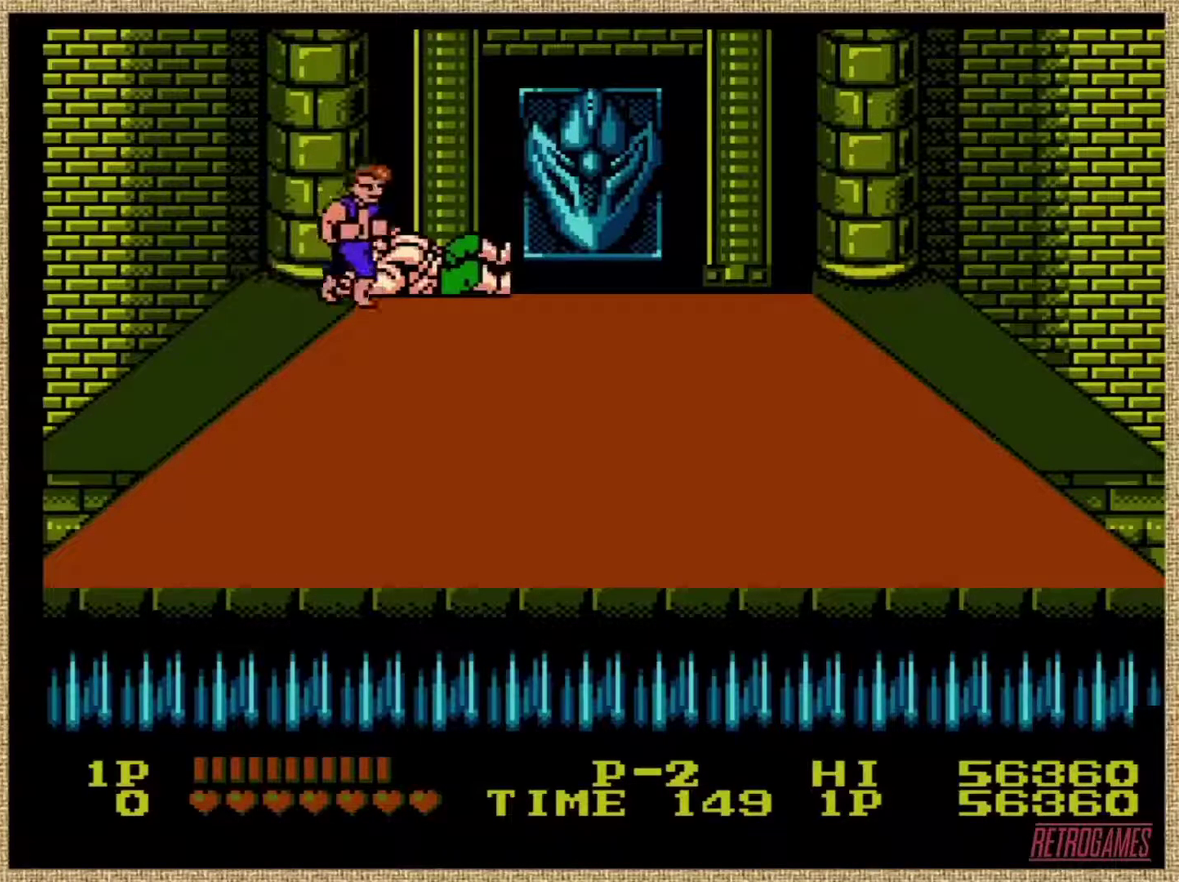
{"buttons": [], "events": []}
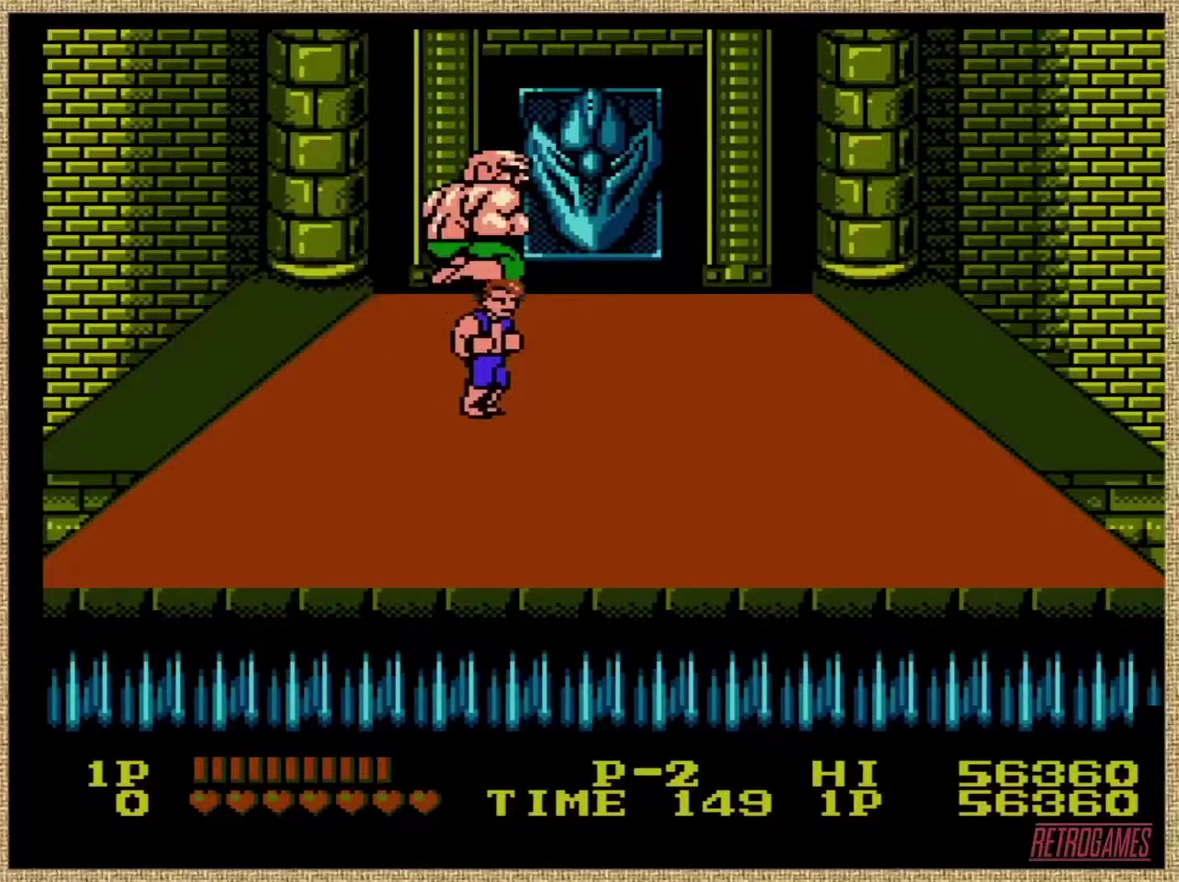
{"buttons": [], "events": []}
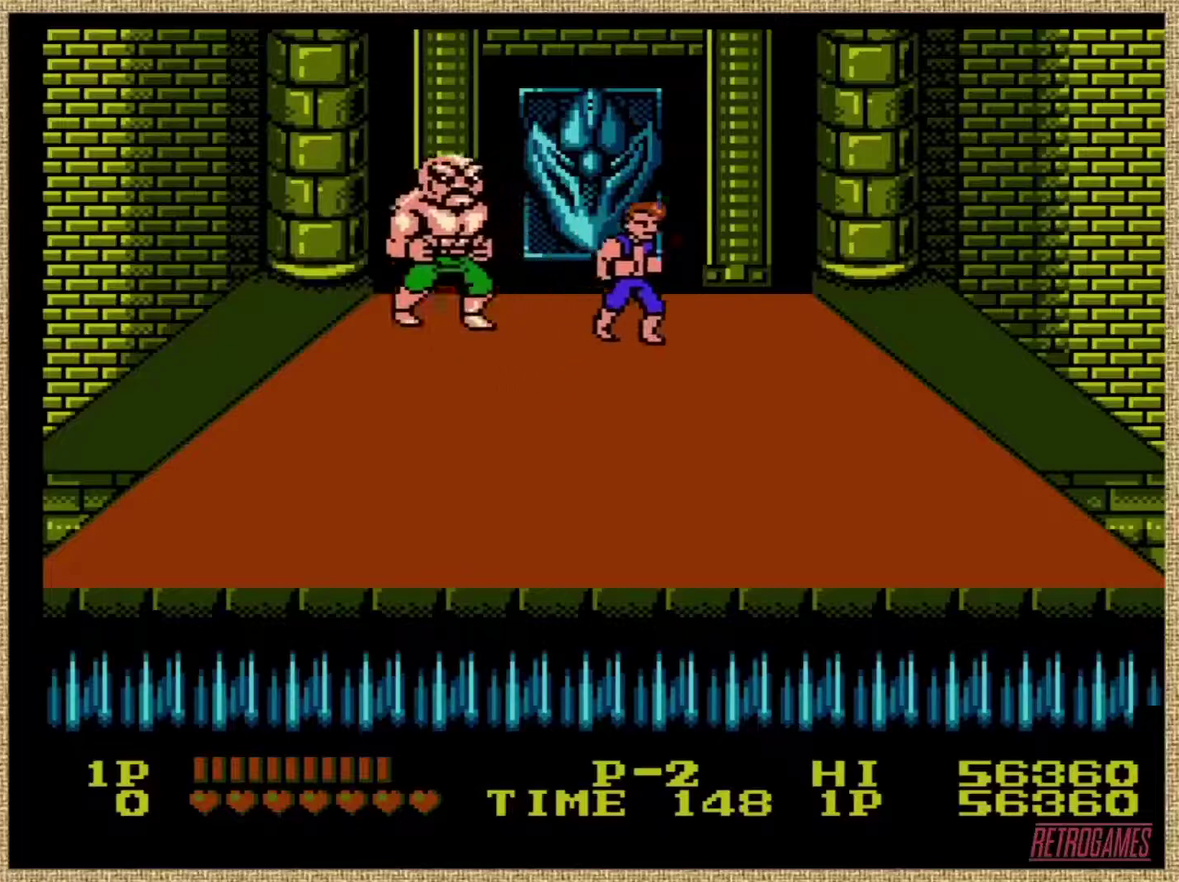
{"buttons": [], "events": []}
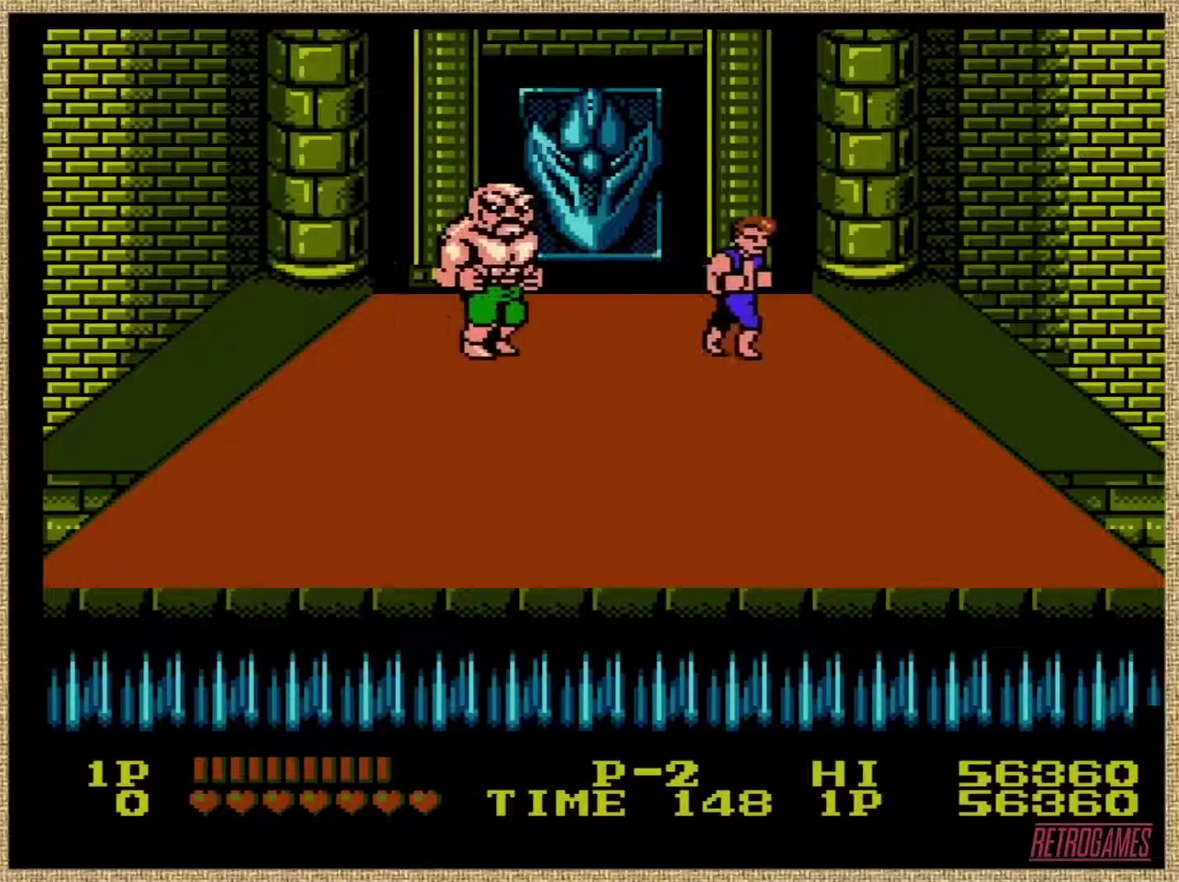
{"buttons": ["A"], "events": [[422, "A", "down"]]}
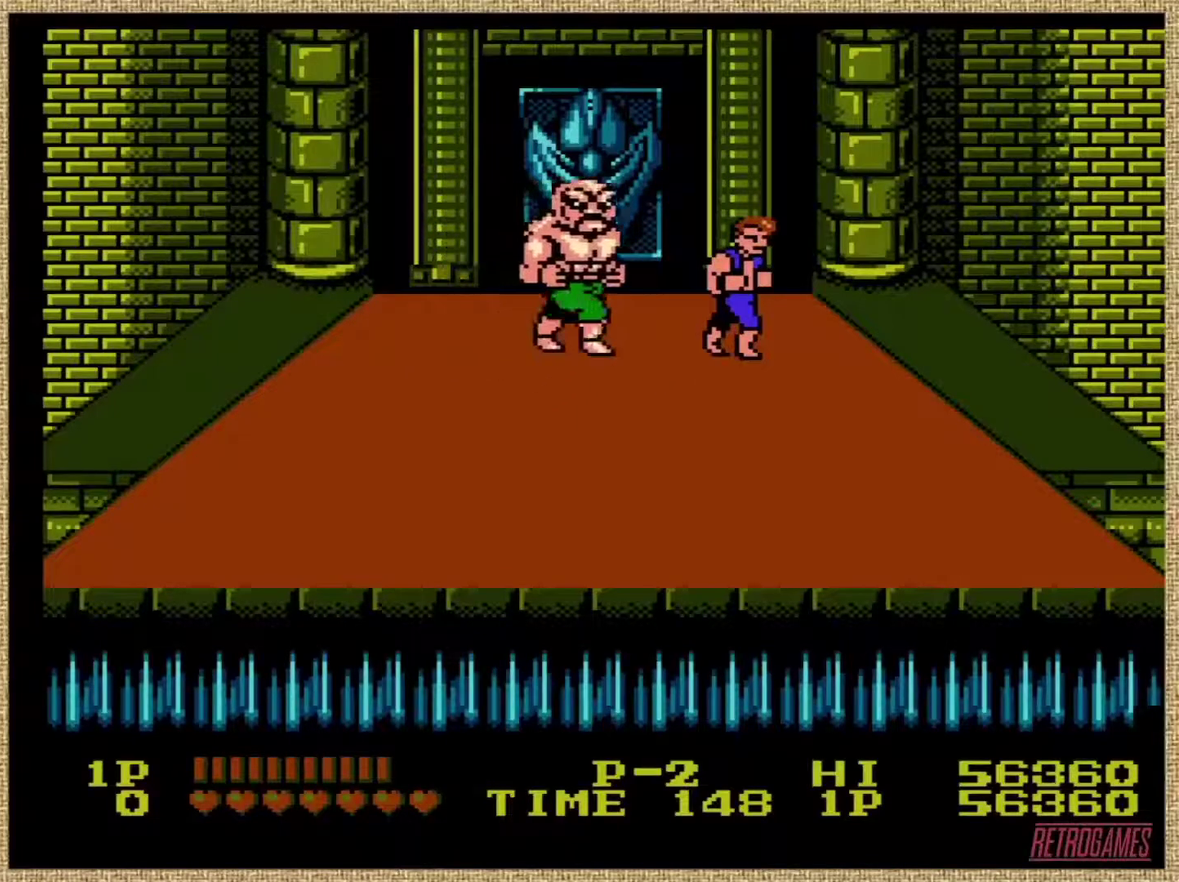
{"buttons": [], "events": [[17, "A", "up"], [85, "A", "down"], [321, "A", "up"]]}